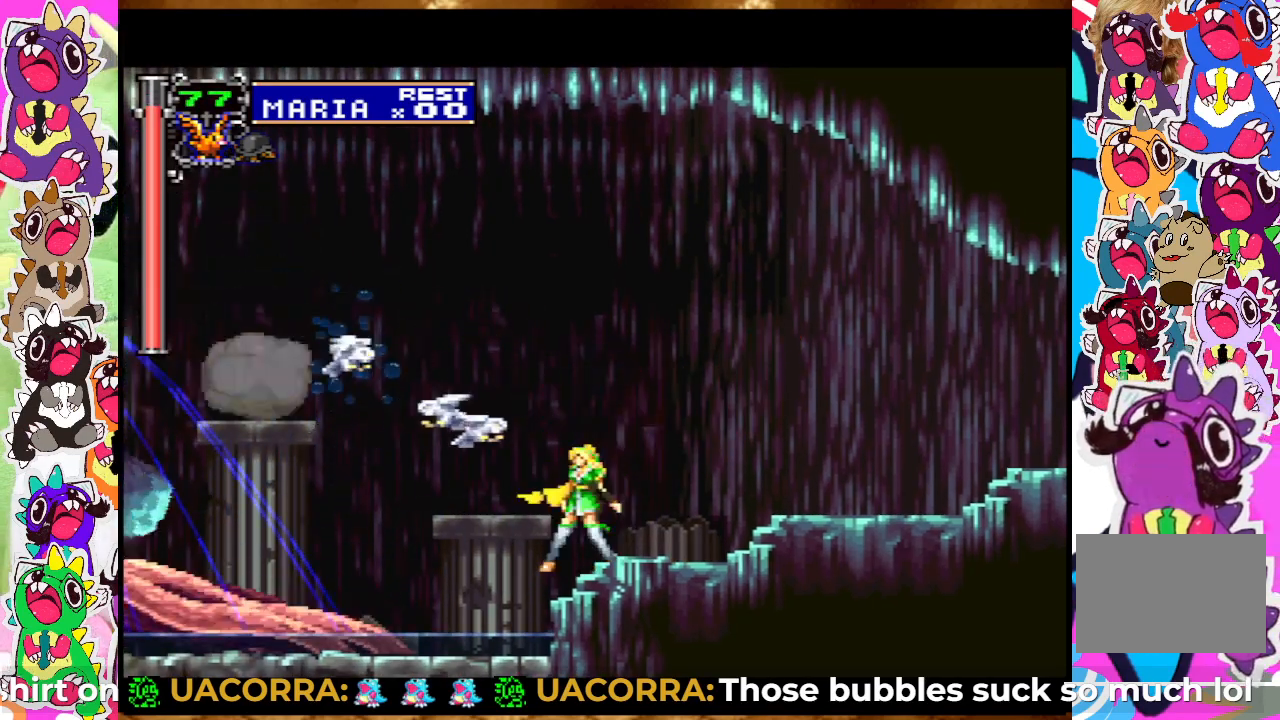
Gameplay with a controller (PlayStation layout); each line is a JSON object with the inputs held at the frame after it. "events" lists button and stick changes between this image and that frame as [ms after this image, input, new state], when the widget could be followed in between. Not read: L3 R3.
{"buttons": [], "left_stick": "center", "right_stick": "center", "events": [[100, "CROSS", "down"], [167, "SQUARE", "down"], [217, "CROSS", "up"], [233, "SQUARE", "up"], [317, "SQUARE", "down"], [367, "SQUARE", "up"], [417, "SQUARE", "down"], [483, "SQUARE", "up"]]}
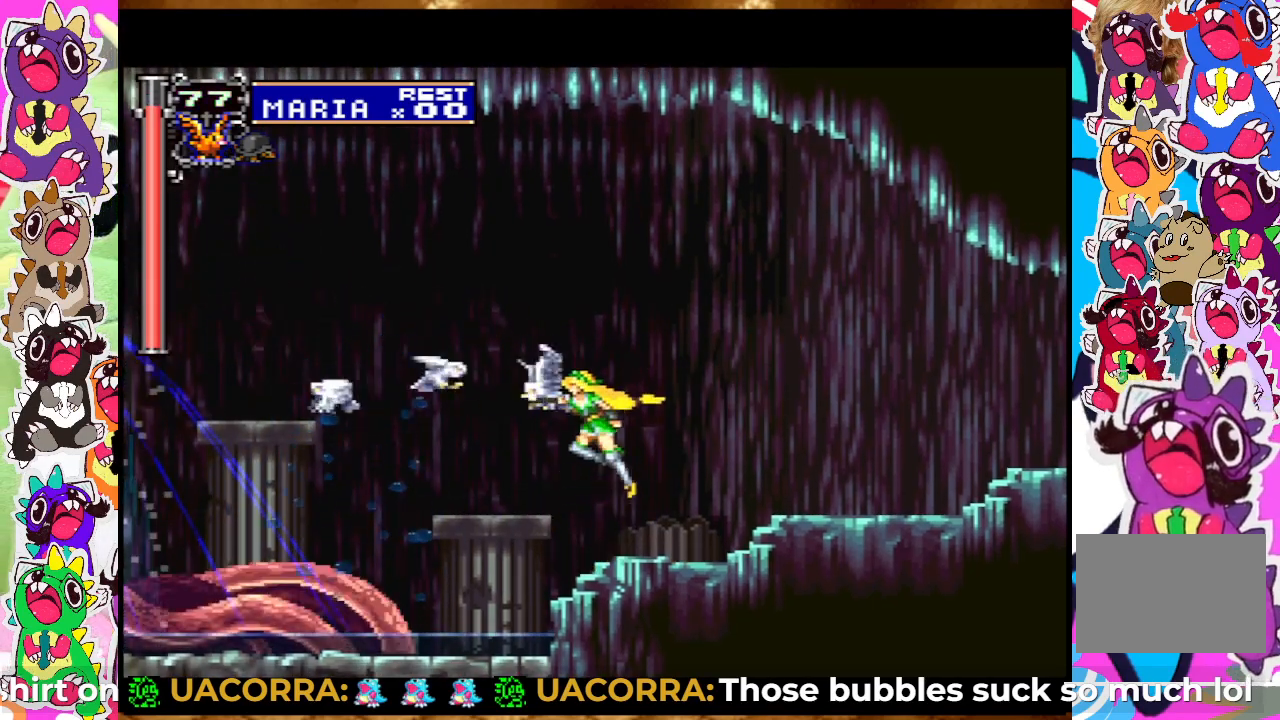
{"buttons": ["CROSS", "SQUARE"], "left_stick": "center", "right_stick": "center", "events": [[317, "CROSS", "down"], [400, "SQUARE", "down"]]}
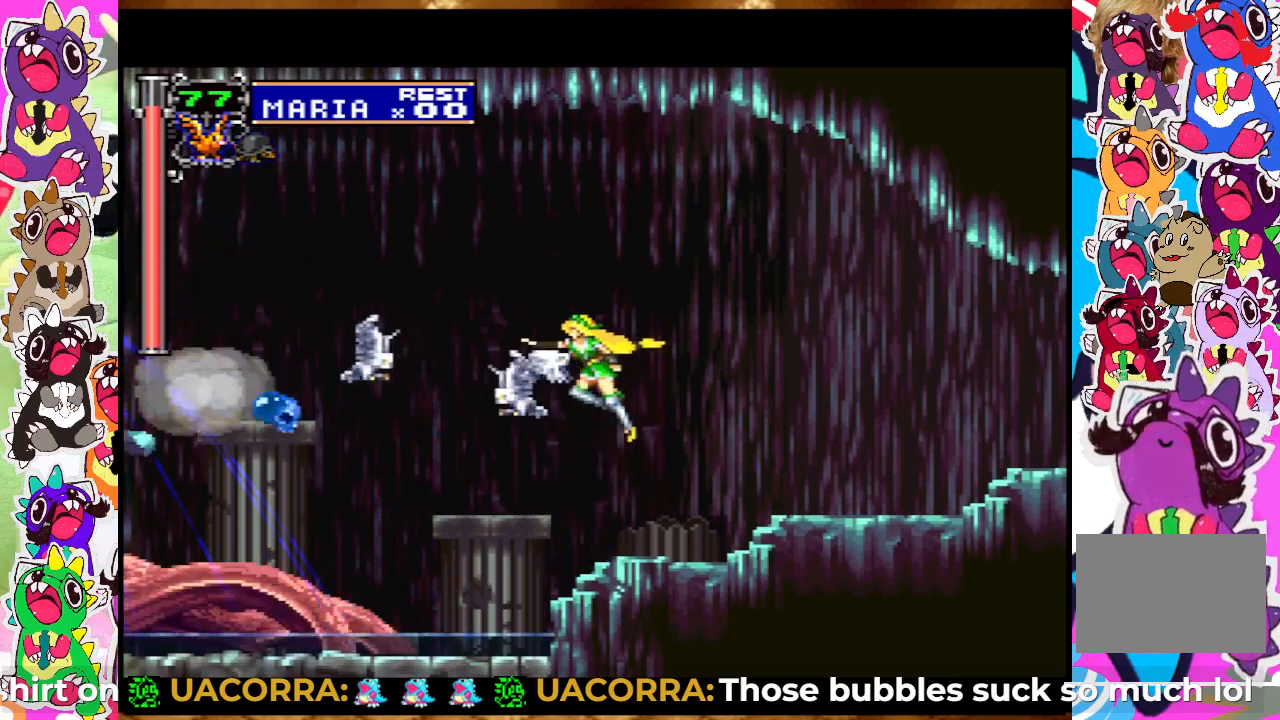
{"buttons": ["CROSS", "SQUARE"], "left_stick": "center", "right_stick": "center", "events": [[83, "CROSS", "up"], [100, "SQUARE", "up"], [267, "CROSS", "down"], [350, "SQUARE", "down"]]}
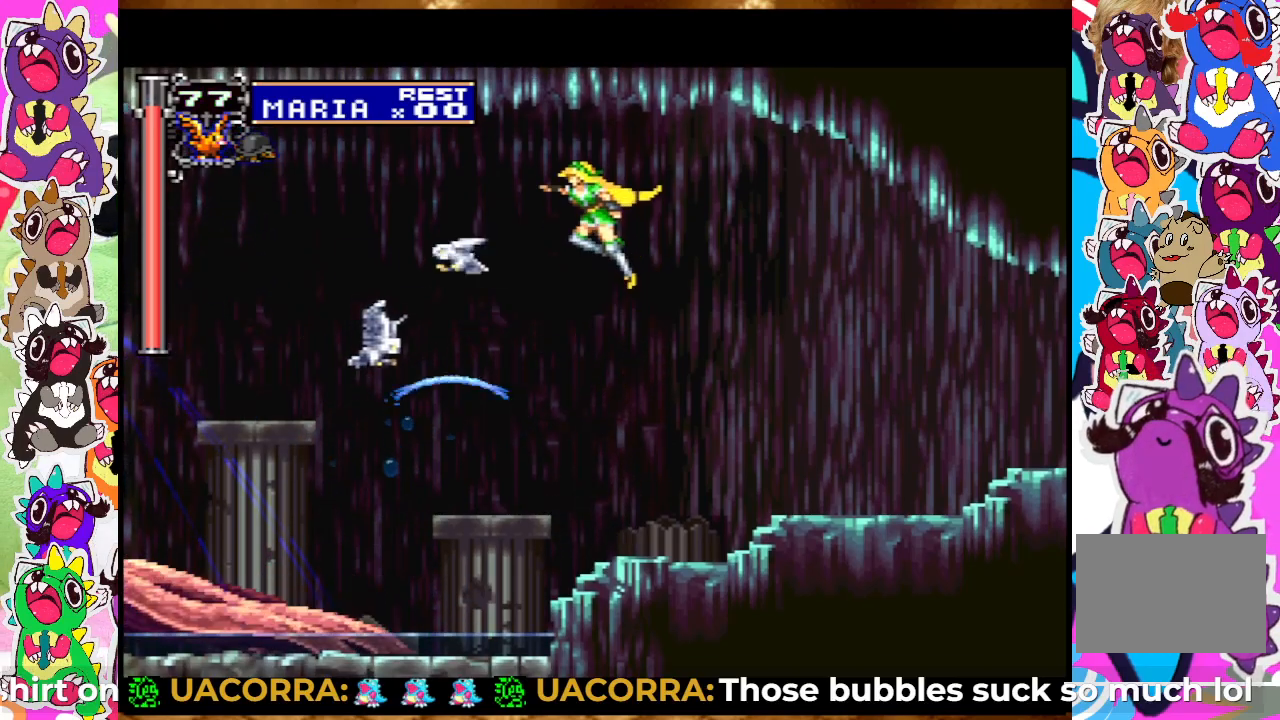
{"buttons": [], "left_stick": "center", "right_stick": "center", "events": [[200, "CROSS", "up"], [217, "SQUARE", "up"], [300, "SQUARE", "down"], [350, "SQUARE", "up"], [433, "SQUARE", "down"], [483, "SQUARE", "up"]]}
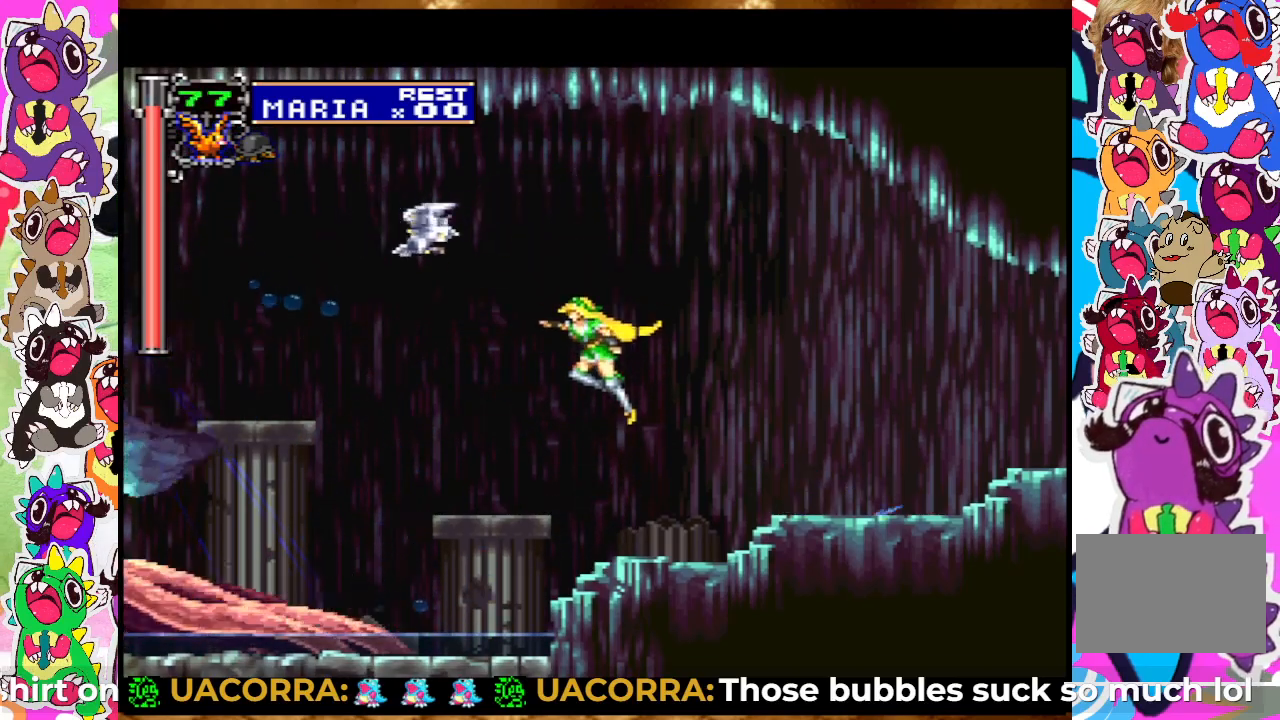
{"buttons": ["CROSS", "SQUARE"], "left_stick": "center", "right_stick": "center", "events": [[50, "SQUARE", "down"], [150, "SQUARE", "up"], [200, "SQUARE", "down"], [267, "SQUARE", "up"], [383, "CROSS", "down"], [467, "SQUARE", "down"]]}
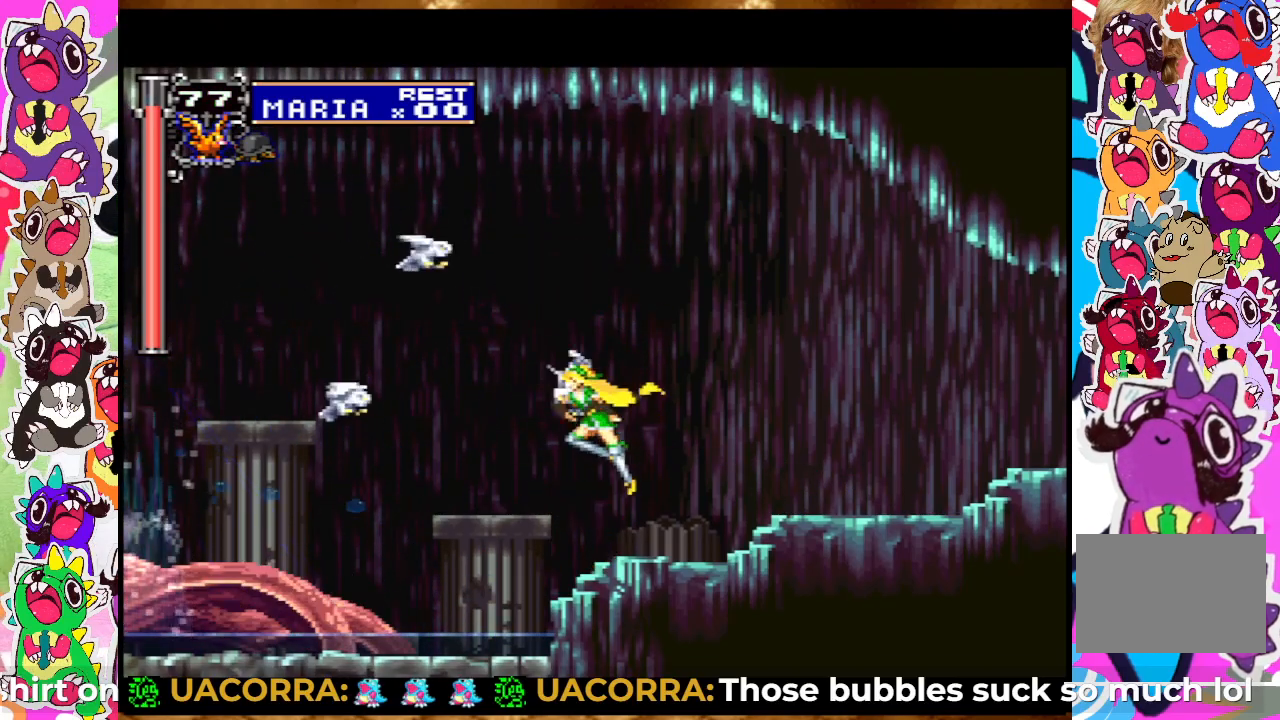
{"buttons": [], "left_stick": "center", "right_stick": "center", "events": [[33, "CROSS", "up"], [33, "SQUARE", "up"], [150, "SQUARE", "down"], [200, "SQUARE", "up"], [300, "SQUARE", "down"], [350, "SQUARE", "up"], [400, "SQUARE", "down"], [500, "SQUARE", "up"]]}
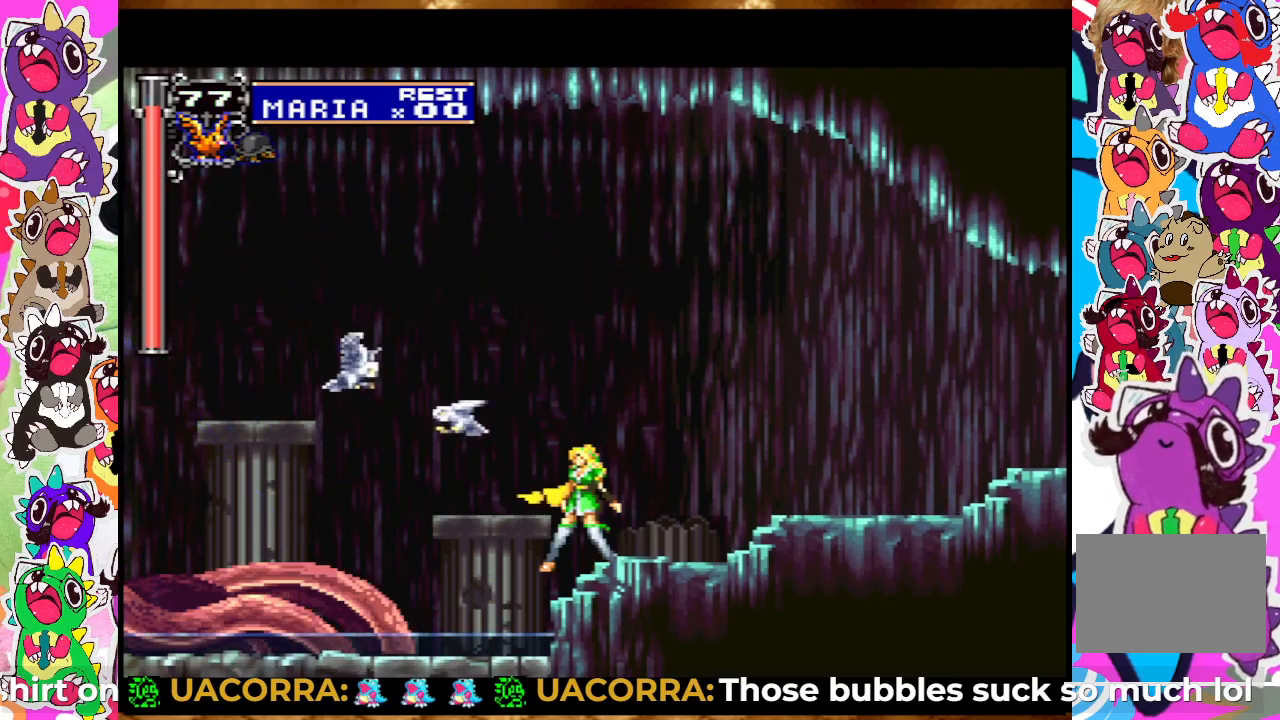
{"buttons": [], "left_stick": "center", "right_stick": "center", "events": [[100, "CROSS", "down"], [200, "SQUARE", "down"], [250, "CROSS", "up"], [283, "SQUARE", "up"], [300, "DPAD_LEFT", "down"], [417, "DPAD_LEFT", "up"]]}
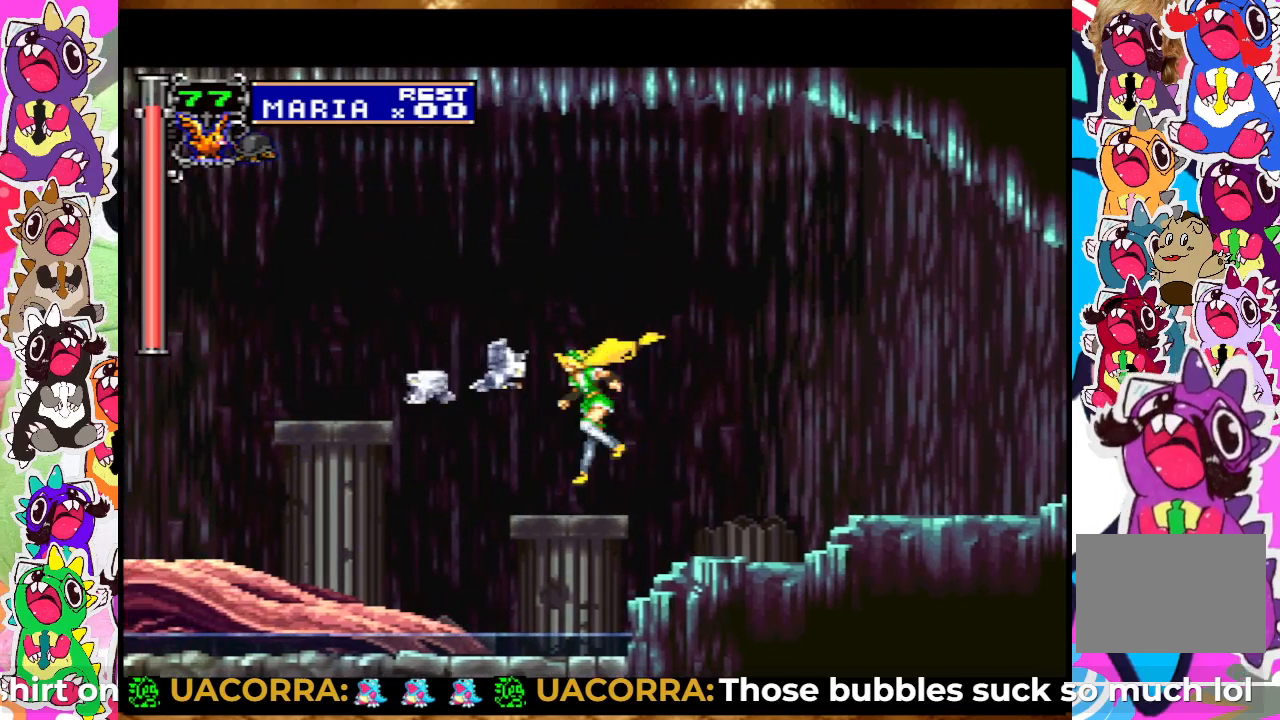
{"buttons": ["DPAD_LEFT"], "left_stick": "center", "right_stick": "center", "events": [[367, "CROSS", "down"], [400, "DPAD_LEFT", "down"], [500, "CROSS", "up"]]}
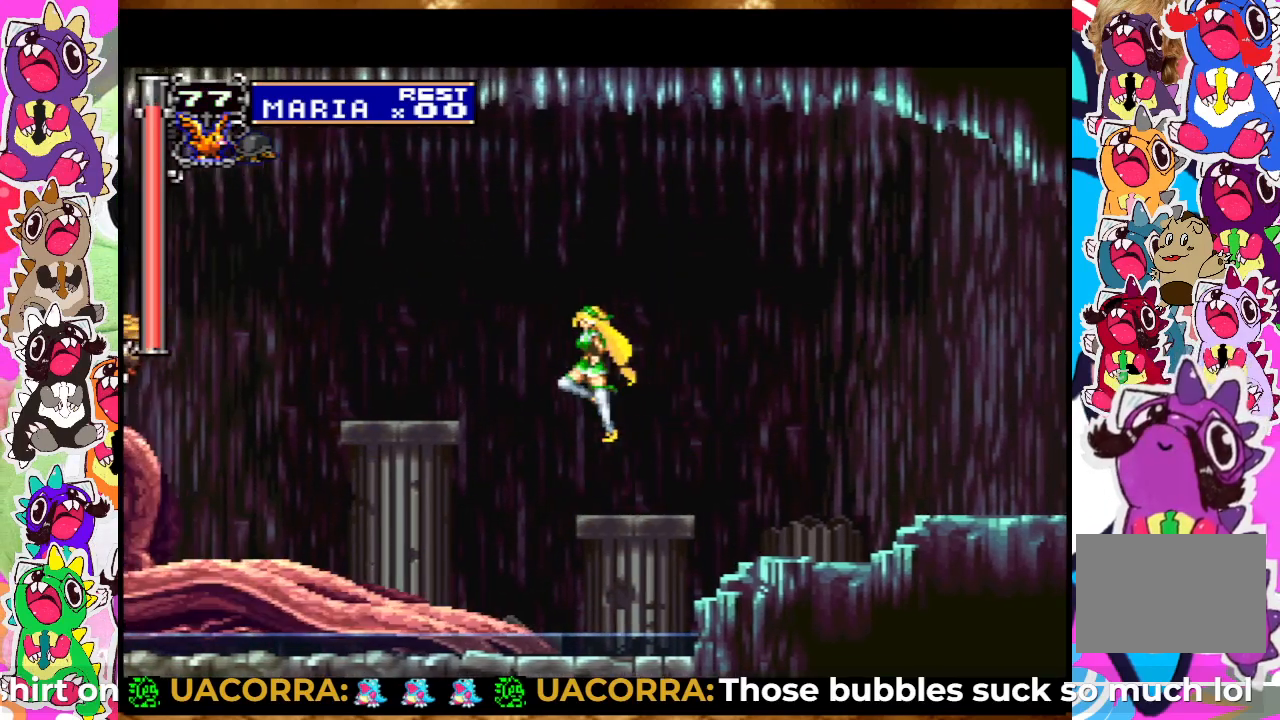
{"buttons": ["DPAD_LEFT"], "left_stick": "center", "right_stick": "center", "events": []}
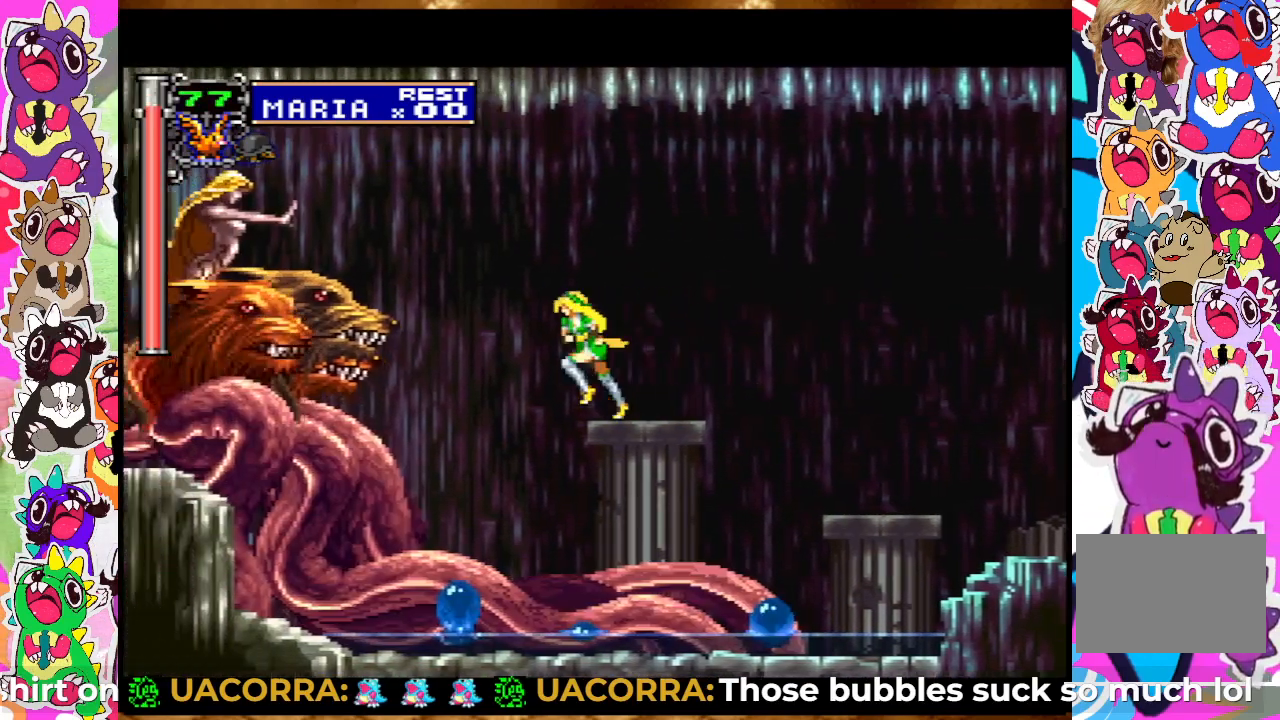
{"buttons": ["DPAD_UP"], "left_stick": "center", "right_stick": "center", "events": [[133, "DPAD_LEFT", "up"], [133, "DPAD_UP", "down"], [250, "SQUARE", "down"], [300, "SQUARE", "up"], [400, "SQUARE", "down"], [450, "SQUARE", "up"]]}
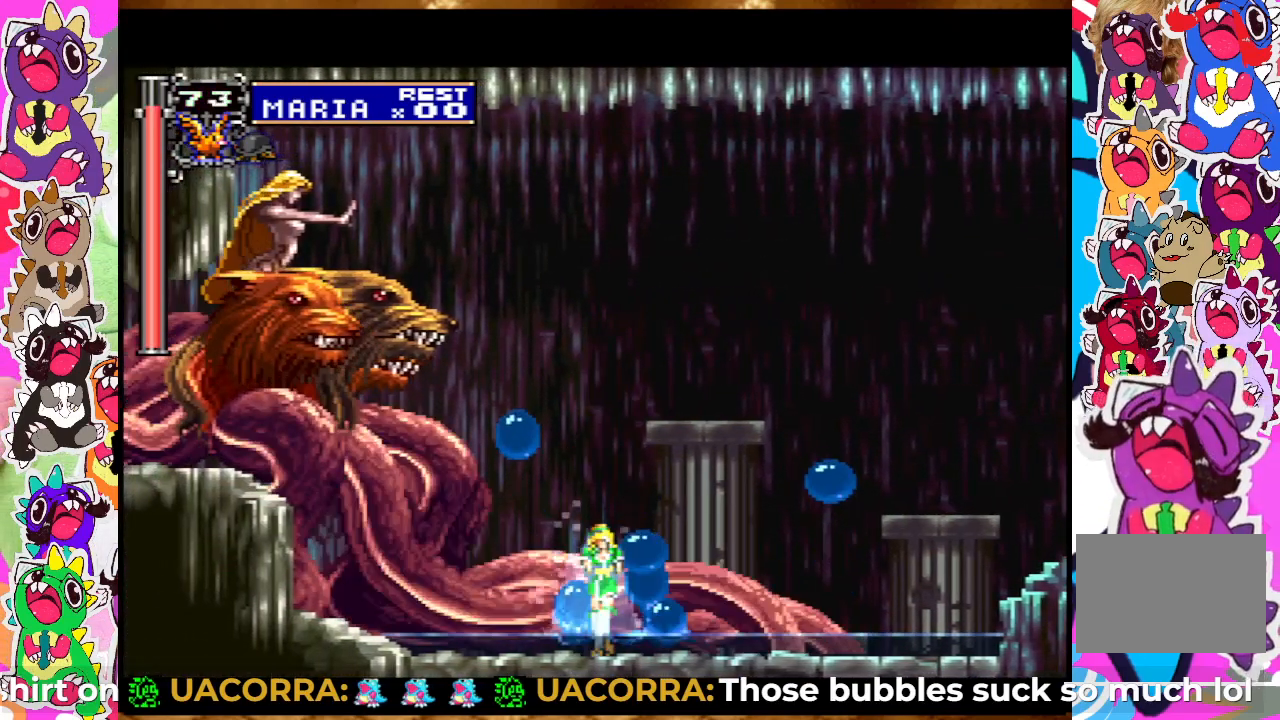
{"buttons": [], "left_stick": "center", "right_stick": "center", "events": [[33, "SQUARE", "down"], [83, "SQUARE", "up"], [200, "DPAD_UP", "up"]]}
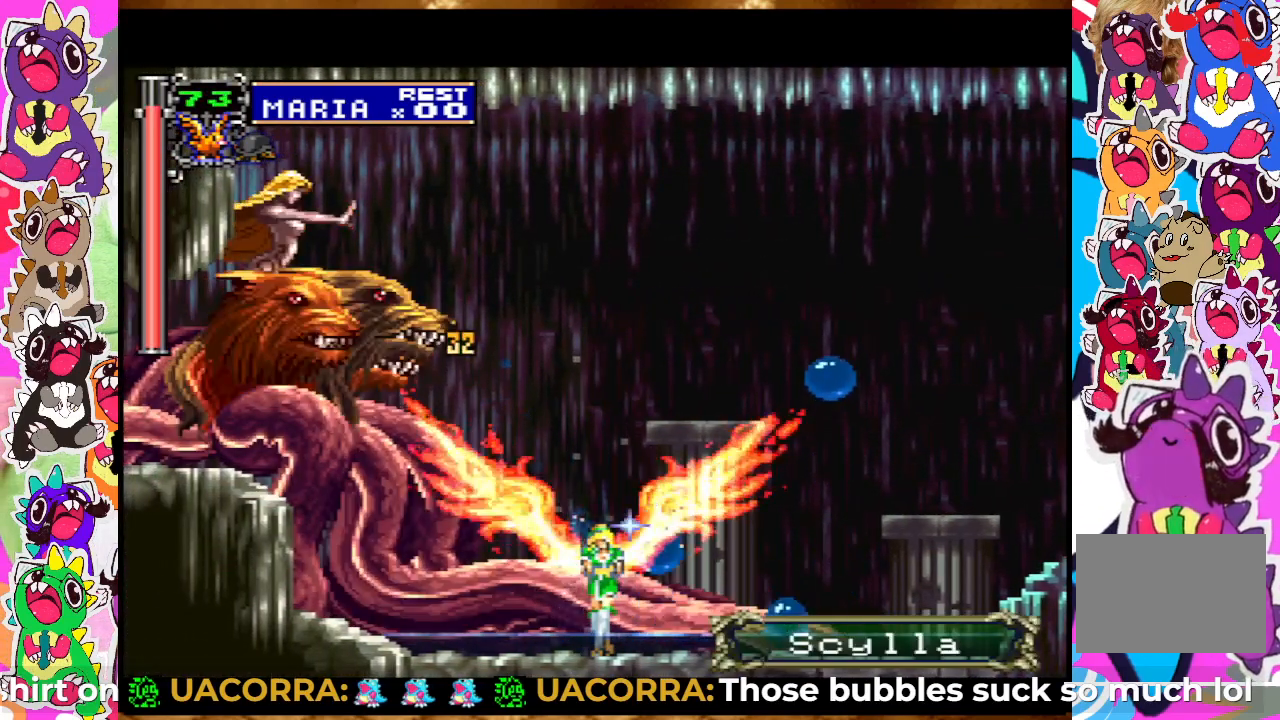
{"buttons": ["DPAD_UP"], "left_stick": "center", "right_stick": "center", "events": [[67, "DPAD_UP", "down"], [100, "SQUARE", "down"], [200, "SQUARE", "up"], [250, "SQUARE", "down"], [333, "SQUARE", "up"], [400, "SQUARE", "down"], [483, "SQUARE", "up"]]}
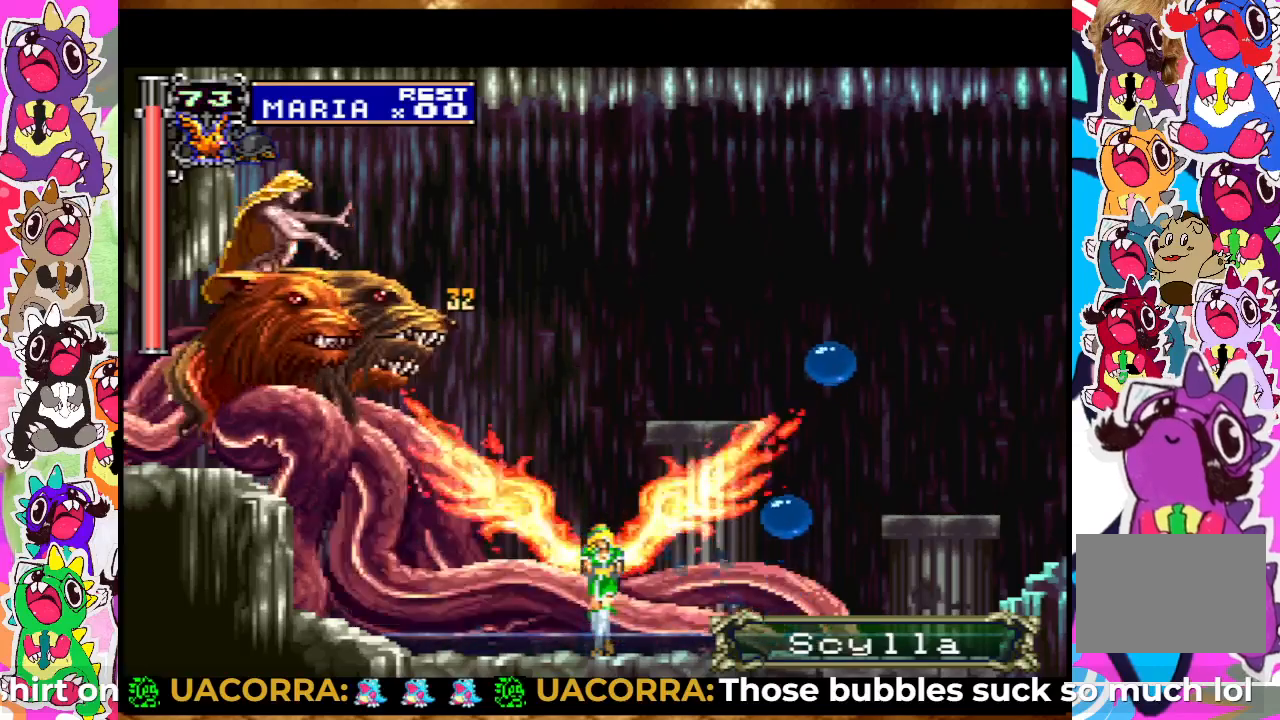
{"buttons": ["DPAD_UP"], "left_stick": "center", "right_stick": "center", "events": [[33, "SQUARE", "down"], [100, "SQUARE", "up"], [167, "SQUARE", "down"], [233, "SQUARE", "up"], [267, "SQUARE", "down"], [367, "SQUARE", "up"], [433, "SQUARE", "down"], [483, "SQUARE", "up"]]}
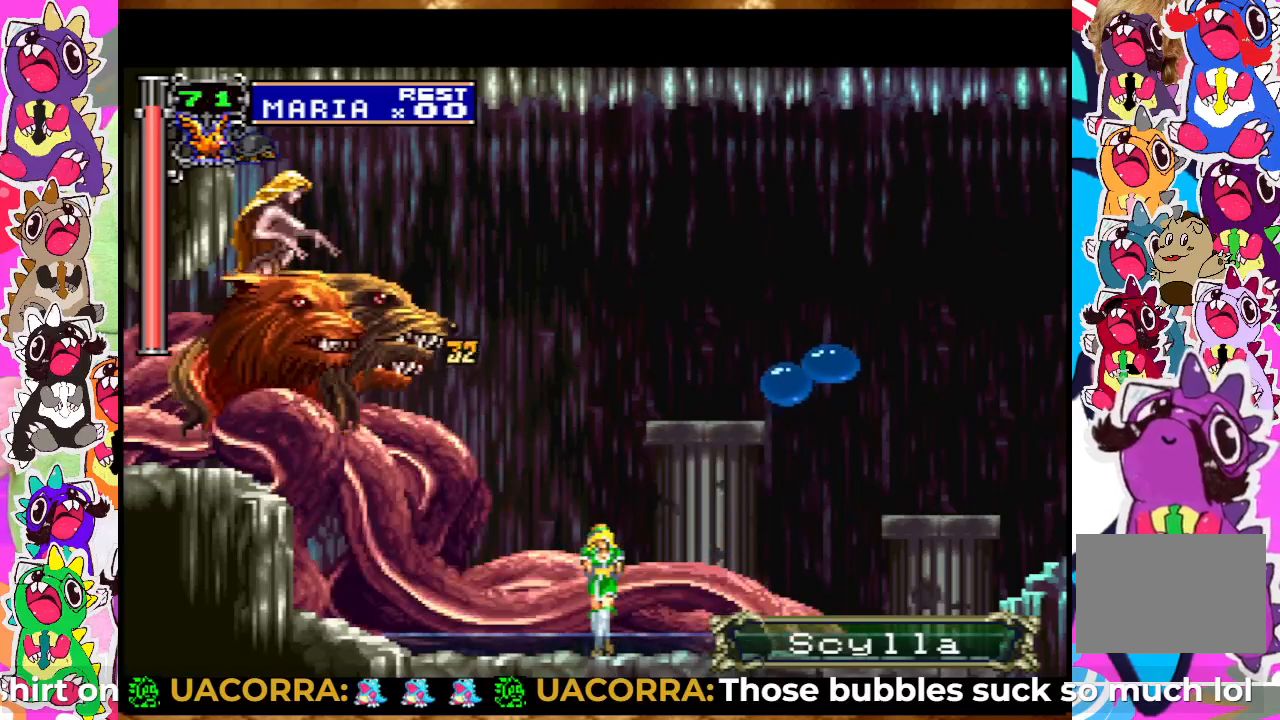
{"buttons": ["DPAD_UP"], "left_stick": "center", "right_stick": "center", "events": [[50, "SQUARE", "down"], [133, "SQUARE", "up"], [200, "SQUARE", "down"], [283, "SQUARE", "up"]]}
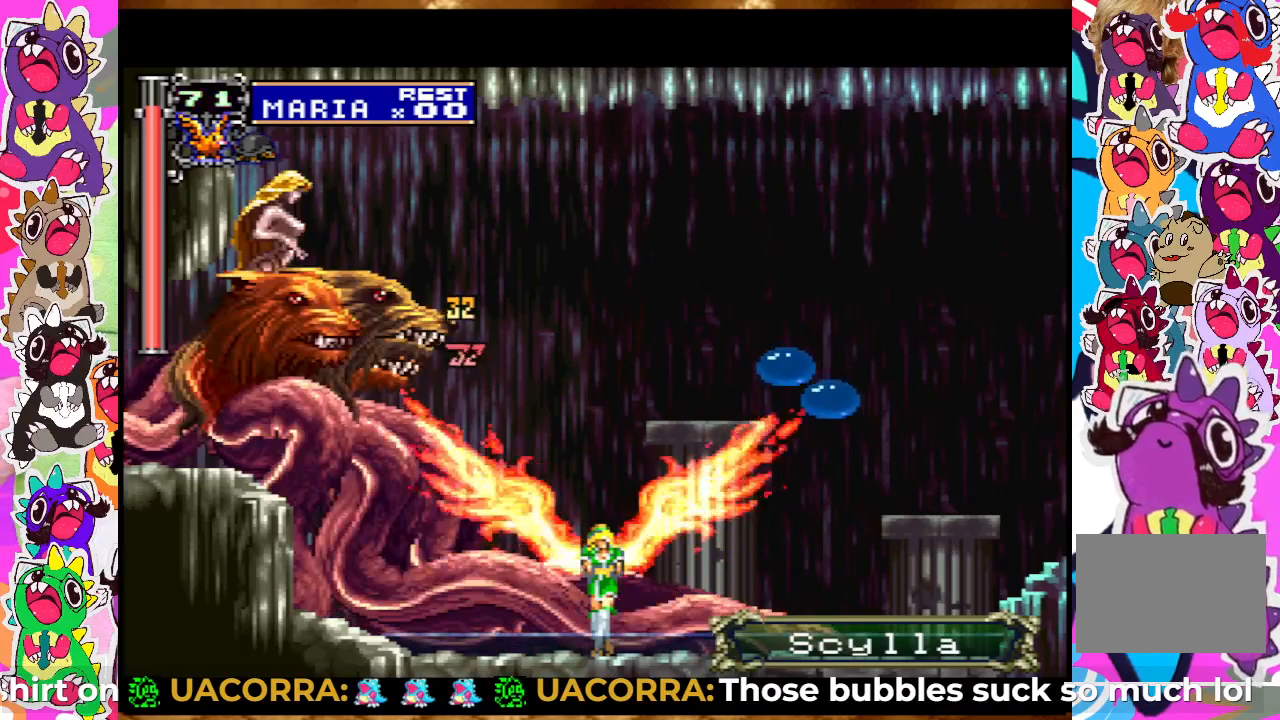
{"buttons": ["SQUARE", "DPAD_UP"], "left_stick": "center", "right_stick": "center", "events": [[83, "DPAD_UP", "up"], [383, "DPAD_UP", "down"], [467, "SQUARE", "down"]]}
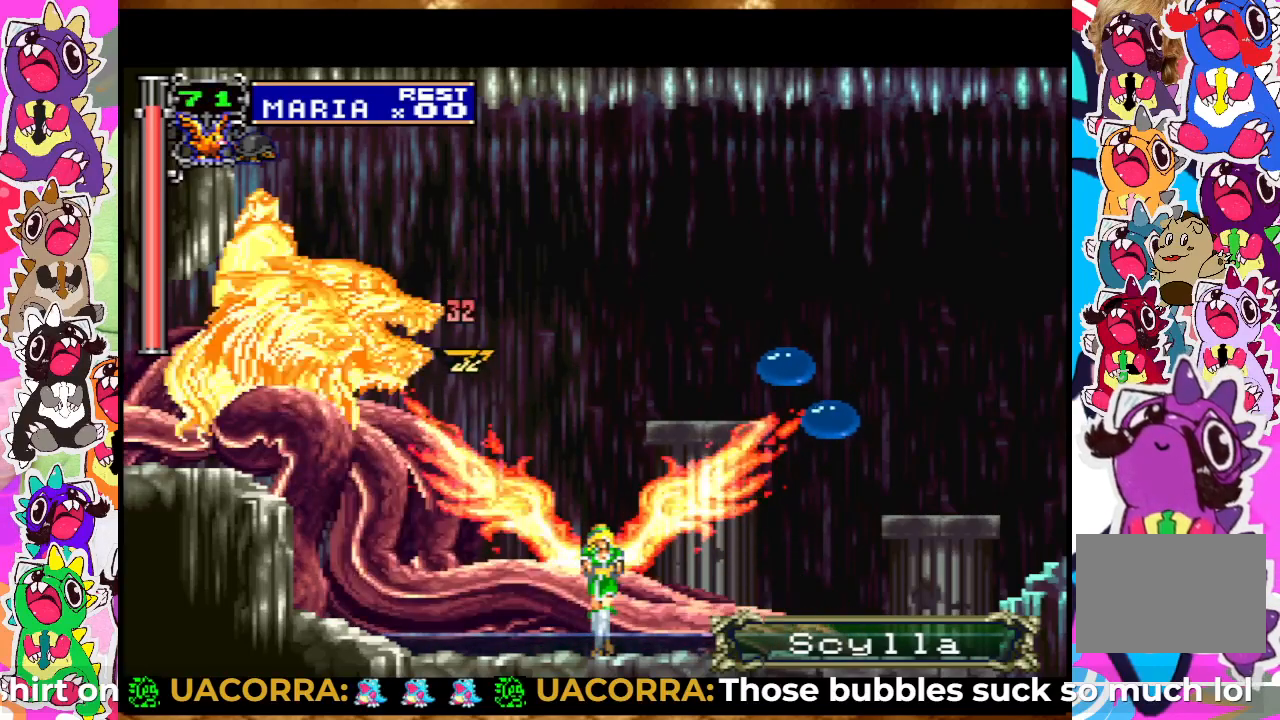
{"buttons": ["DPAD_UP"], "left_stick": "center", "right_stick": "center", "events": [[50, "SQUARE", "up"], [117, "SQUARE", "down"], [183, "SQUARE", "up"], [250, "SQUARE", "down"], [333, "SQUARE", "up"], [417, "SQUARE", "down"], [467, "SQUARE", "up"]]}
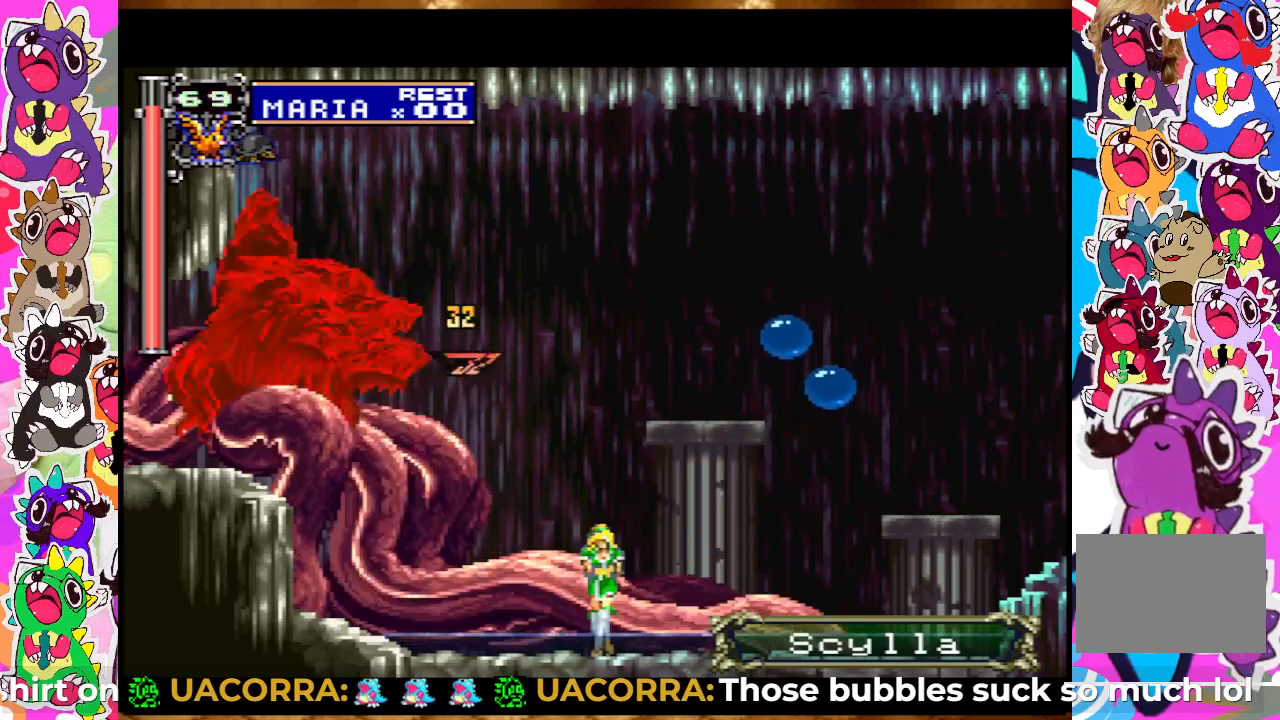
{"buttons": ["SQUARE", "DPAD_UP"], "left_stick": "center", "right_stick": "center", "events": [[33, "SQUARE", "down"], [133, "SQUARE", "up"], [183, "SQUARE", "down"], [233, "SQUARE", "up"], [317, "SQUARE", "down"], [400, "SQUARE", "up"], [450, "SQUARE", "down"]]}
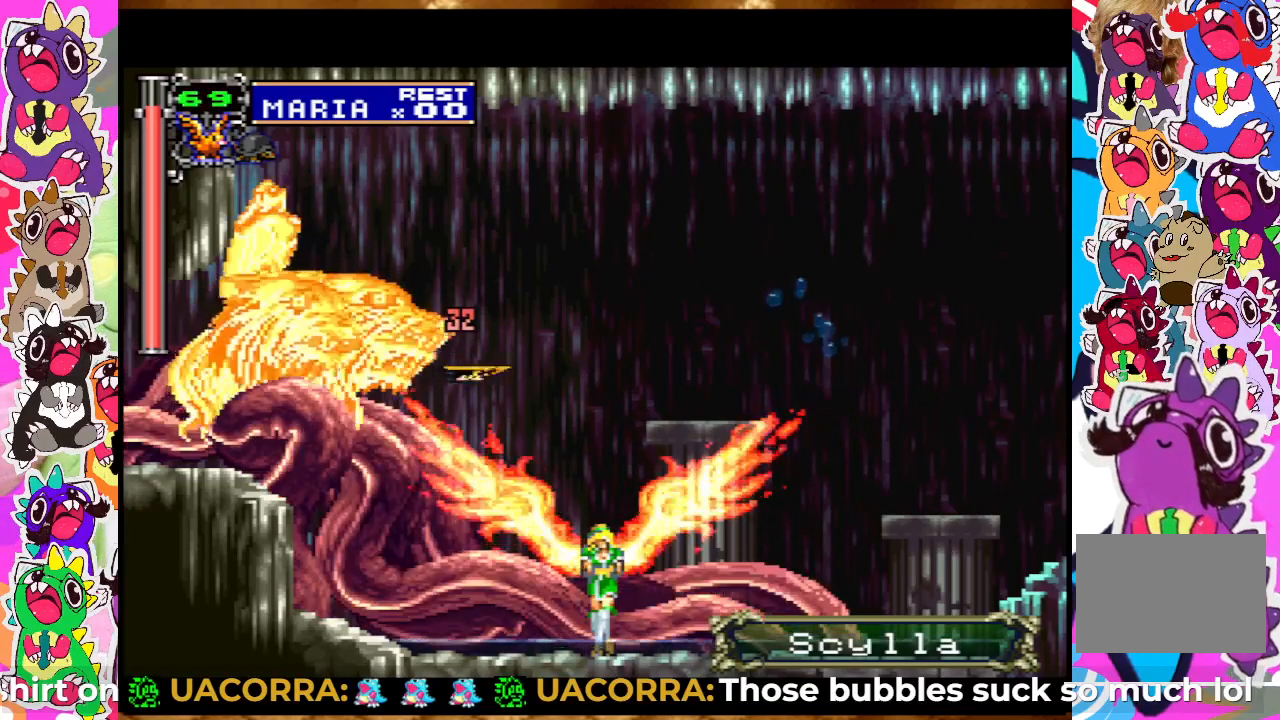
{"buttons": ["DPAD_UP"], "left_stick": "center", "right_stick": "center", "events": [[17, "SQUARE", "up"], [83, "SQUARE", "down"], [200, "SQUARE", "up"], [233, "SQUARE", "down"], [317, "SQUARE", "up"], [383, "SQUARE", "down"], [467, "SQUARE", "up"]]}
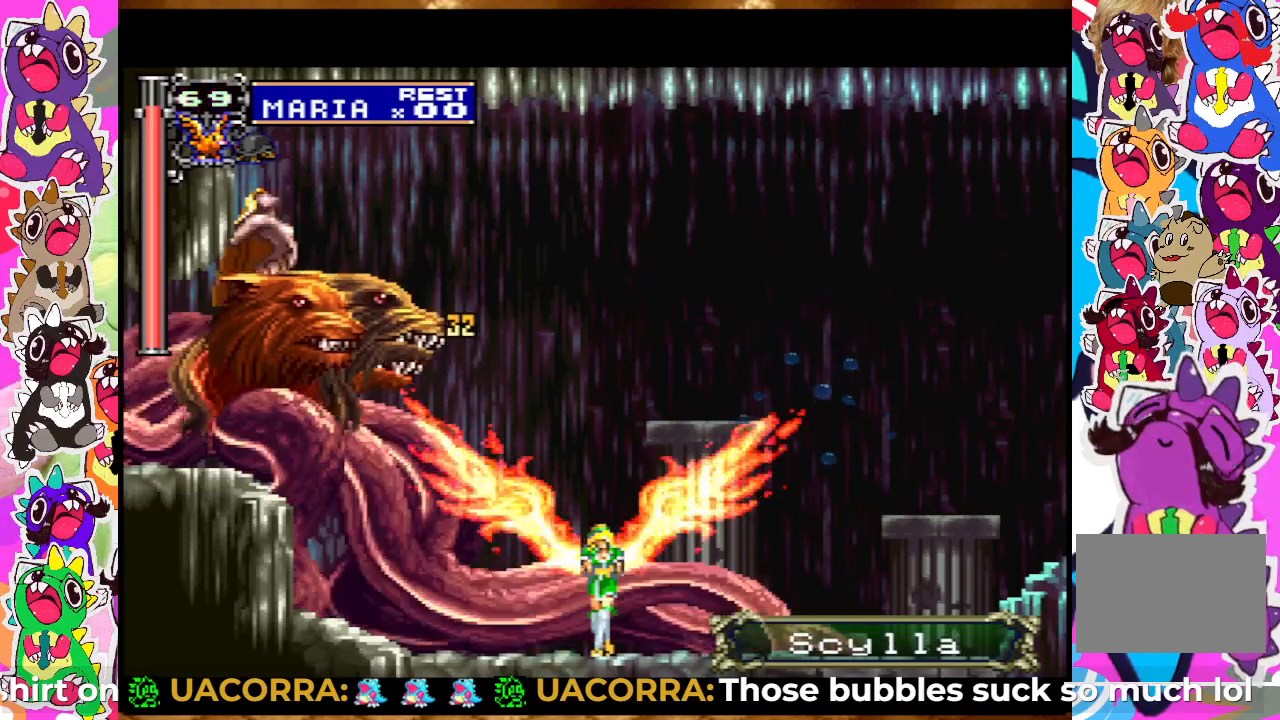
{"buttons": [], "left_stick": "center", "right_stick": "center", "events": [[33, "SQUARE", "down"], [100, "SQUARE", "up"], [183, "SQUARE", "down"], [250, "SQUARE", "up"], [383, "DPAD_UP", "up"]]}
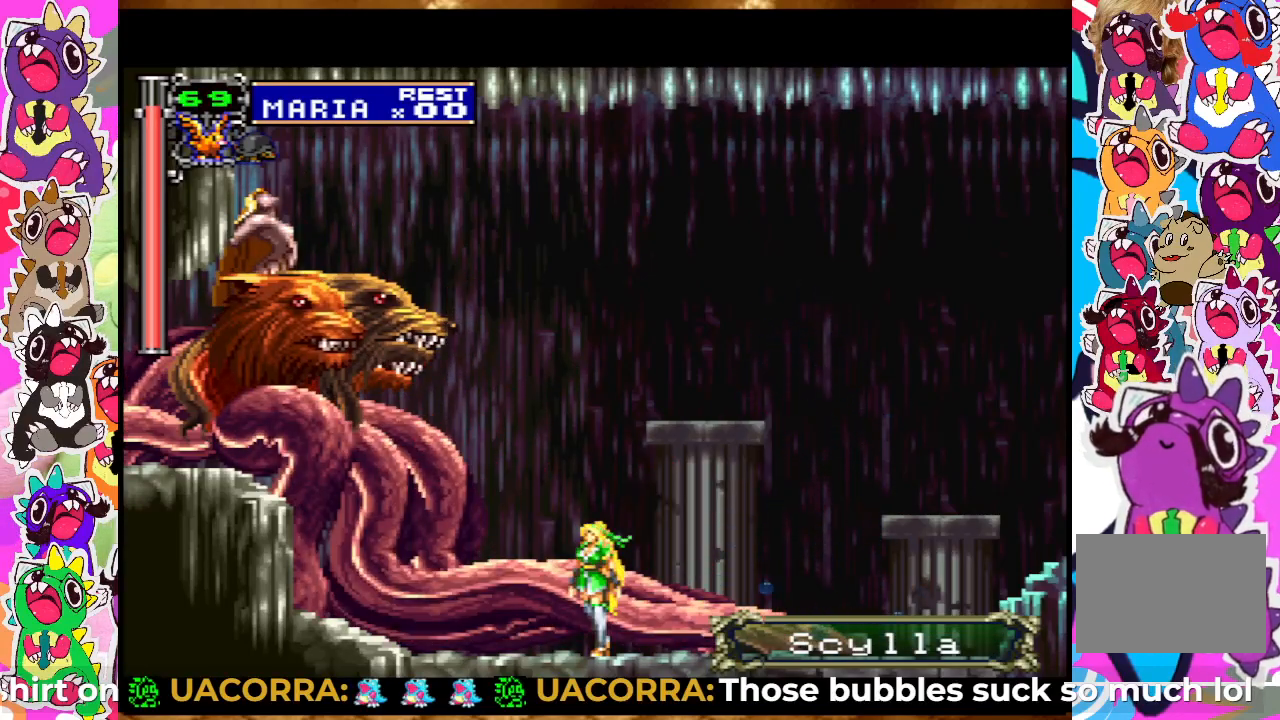
{"buttons": ["START"], "left_stick": "center", "right_stick": "center", "events": [[233, "DPAD_RIGHT", "down"], [433, "DPAD_RIGHT", "up"], [433, "START", "down"]]}
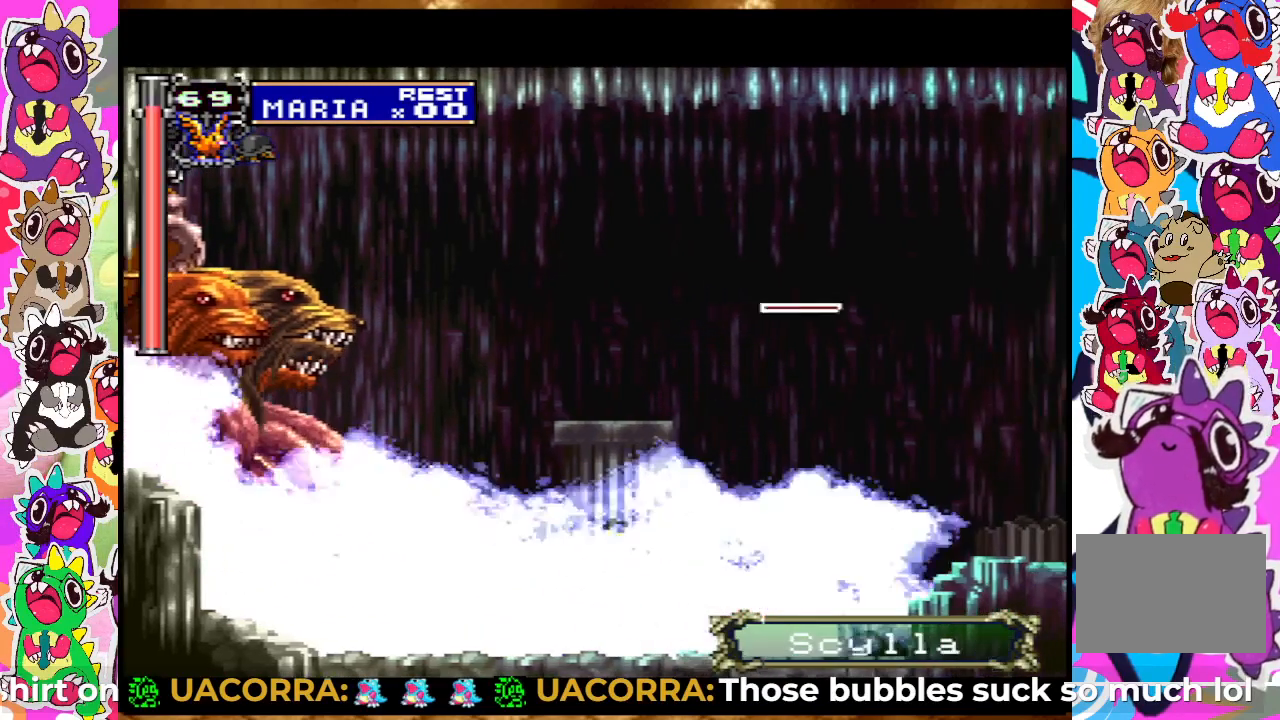
{"buttons": ["DPAD_DOWN"], "left_stick": "center", "right_stick": "center", "events": [[150, "START", "up"], [333, "DPAD_DOWN", "down"], [383, "DPAD_DOWN", "up"], [483, "DPAD_DOWN", "down"]]}
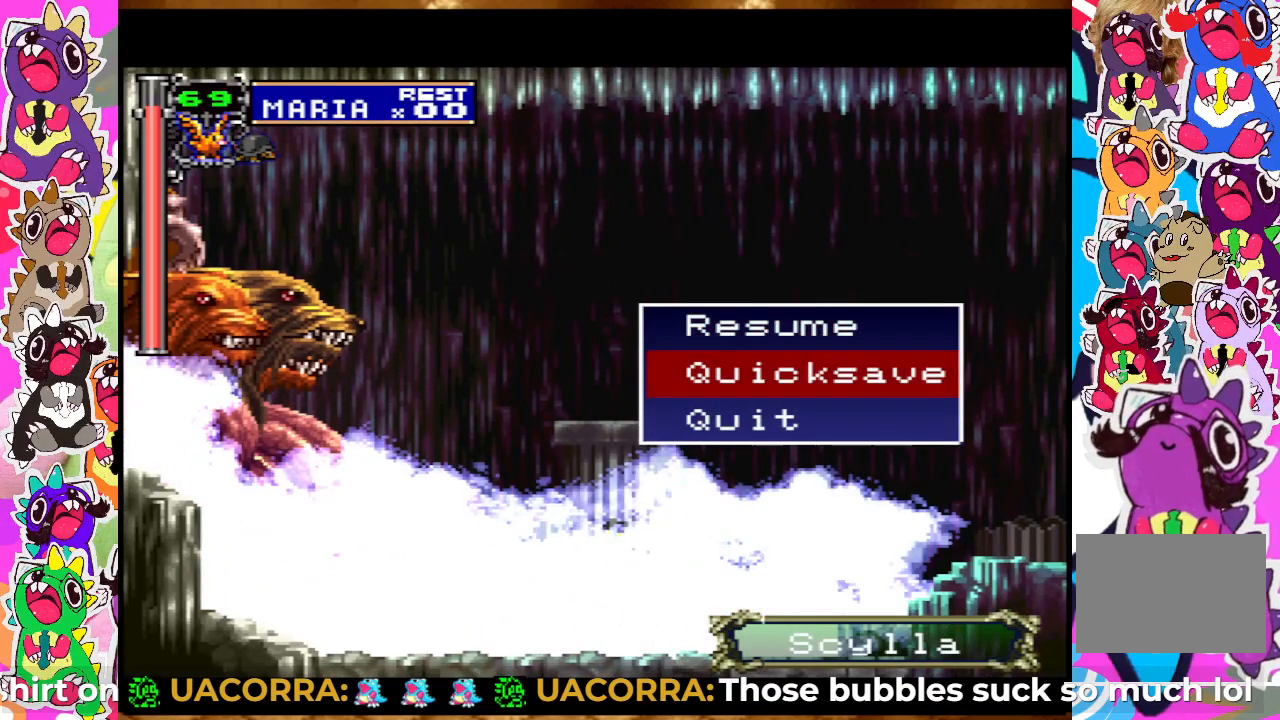
{"buttons": [], "left_stick": "center", "right_stick": "center", "events": [[100, "DPAD_DOWN", "up"], [217, "CIRCLE", "down"], [350, "CIRCLE", "up"]]}
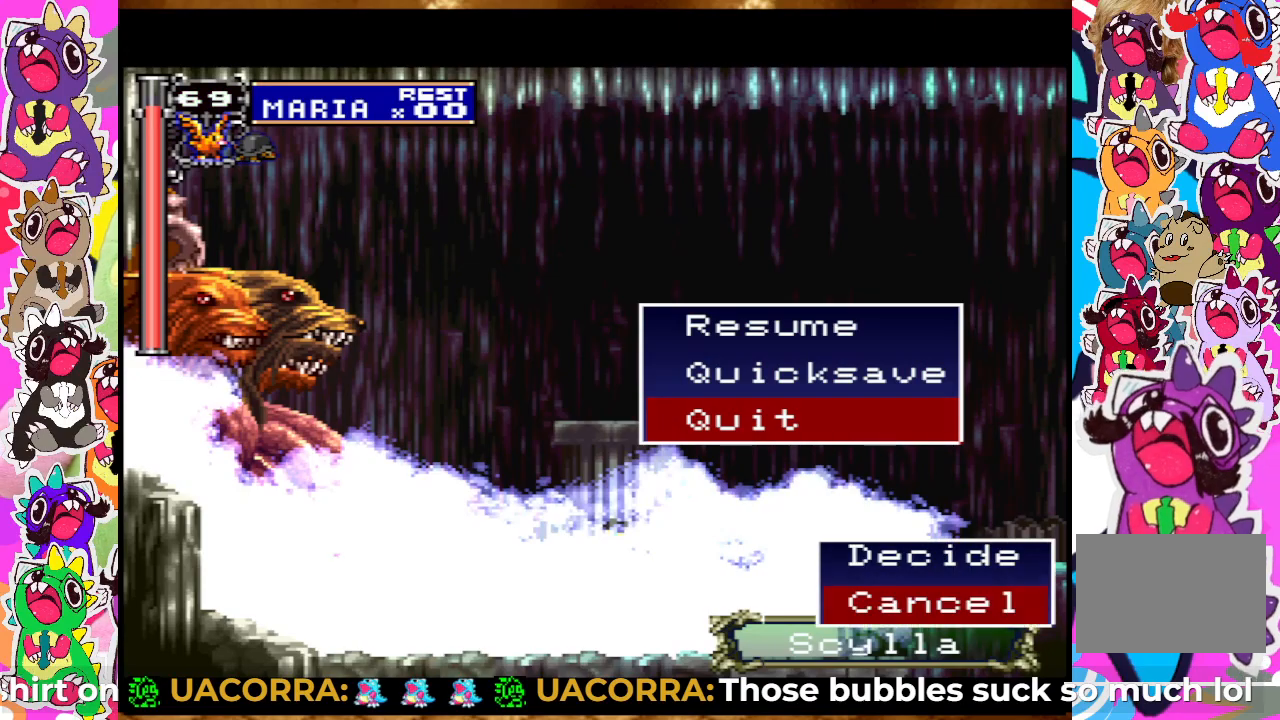
{"buttons": [], "left_stick": "center", "right_stick": "center", "events": [[283, "DPAD_LEFT", "down"], [400, "DPAD_LEFT", "up"]]}
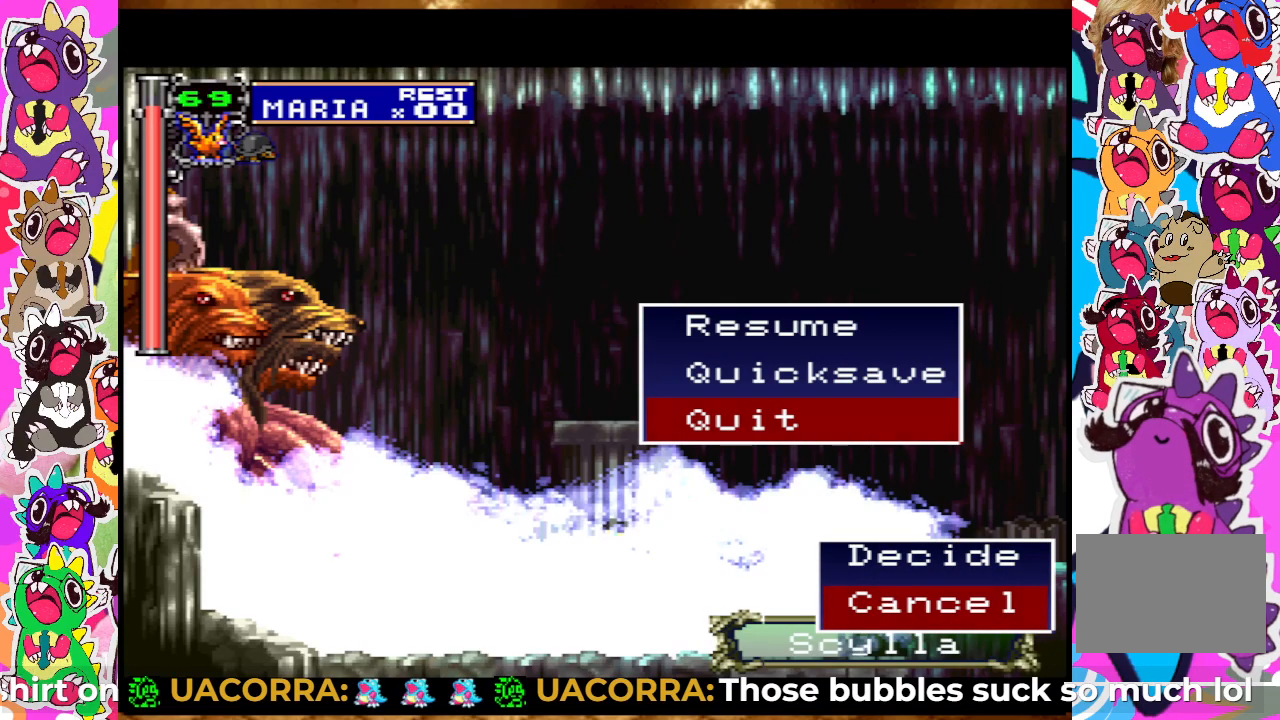
{"buttons": [], "left_stick": "center", "right_stick": "center", "events": [[50, "DPAD_UP", "down"], [167, "CIRCLE", "down"], [200, "DPAD_UP", "up"], [267, "CIRCLE", "up"]]}
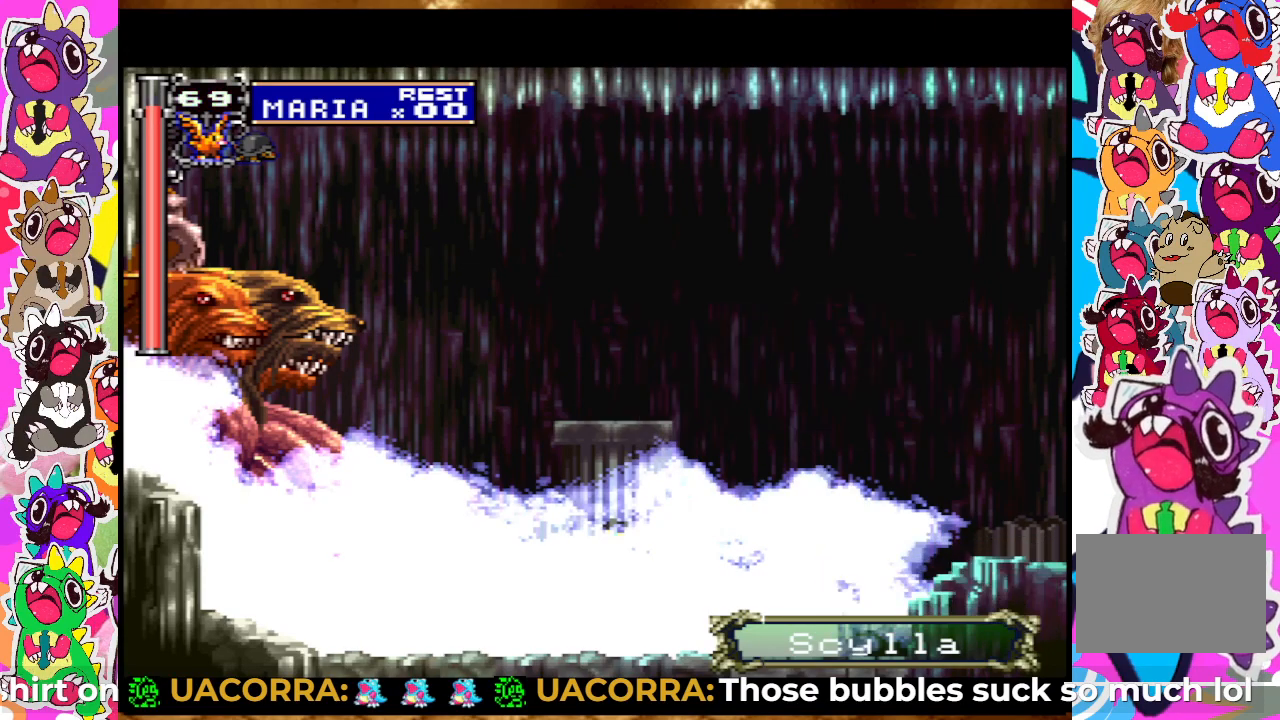
{"buttons": [], "left_stick": "center", "right_stick": "center", "events": []}
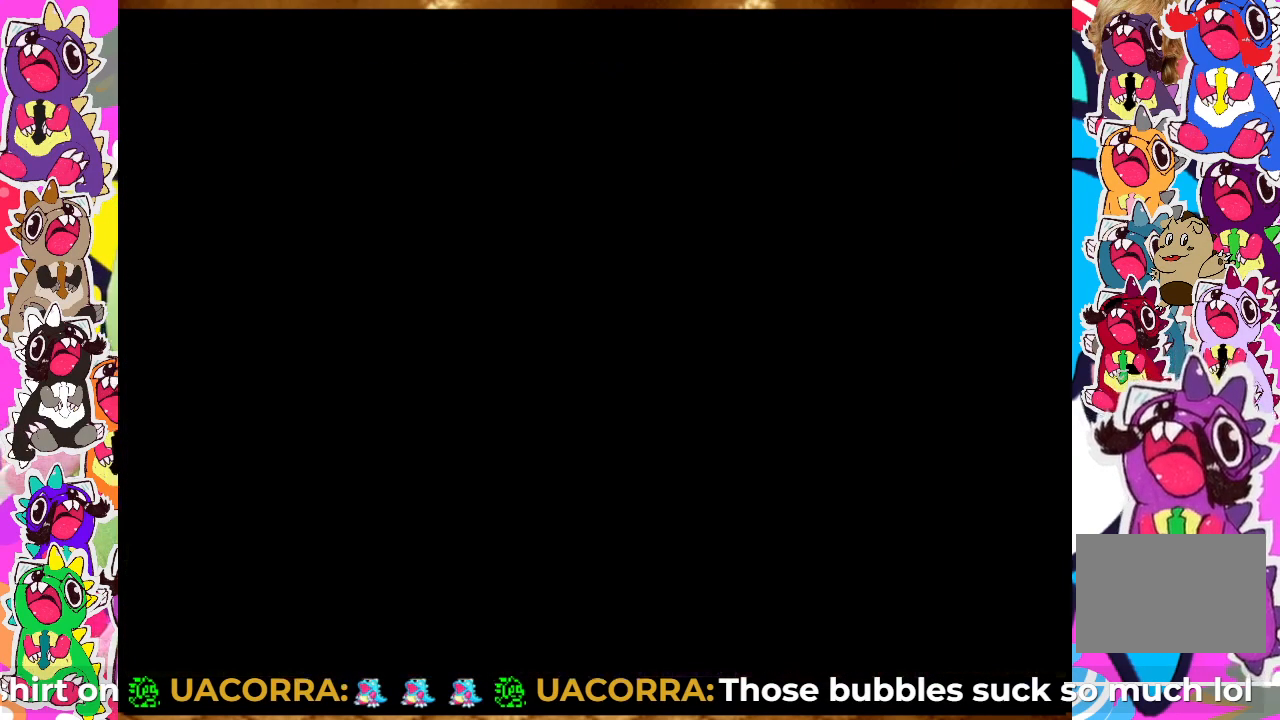
{"buttons": [], "left_stick": "center", "right_stick": "center", "events": []}
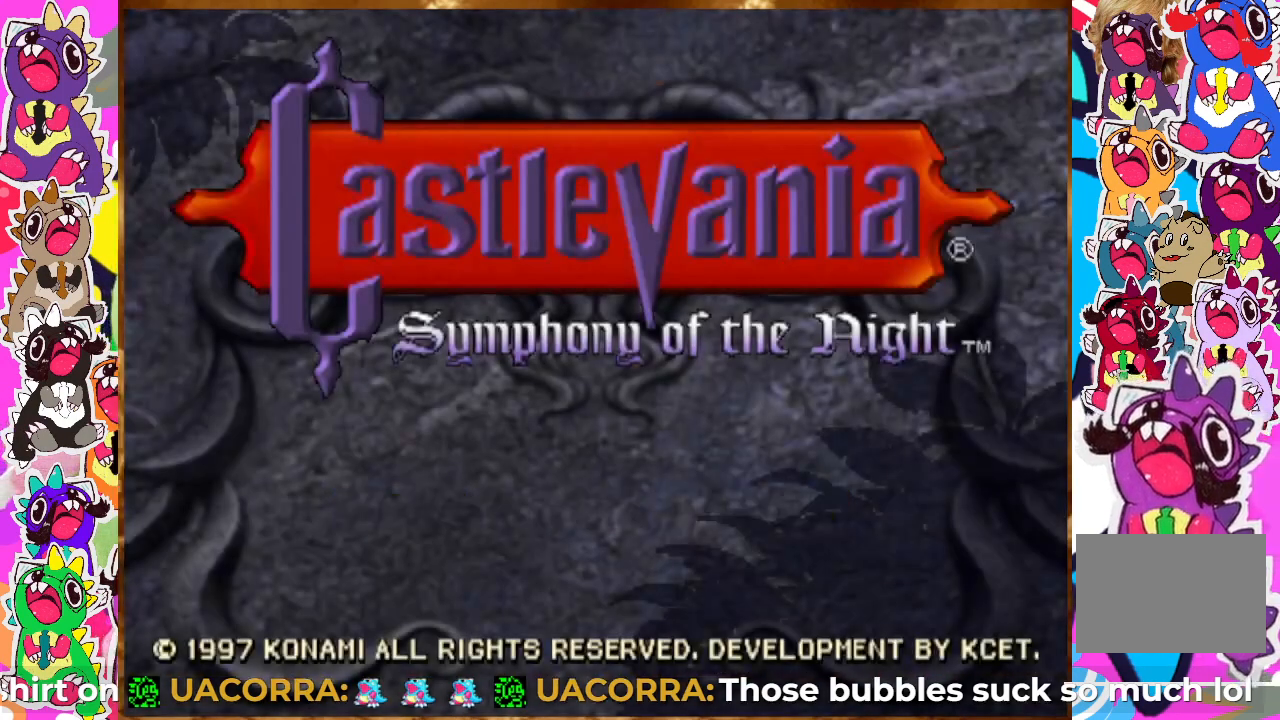
{"buttons": [], "left_stick": "center", "right_stick": "center", "events": []}
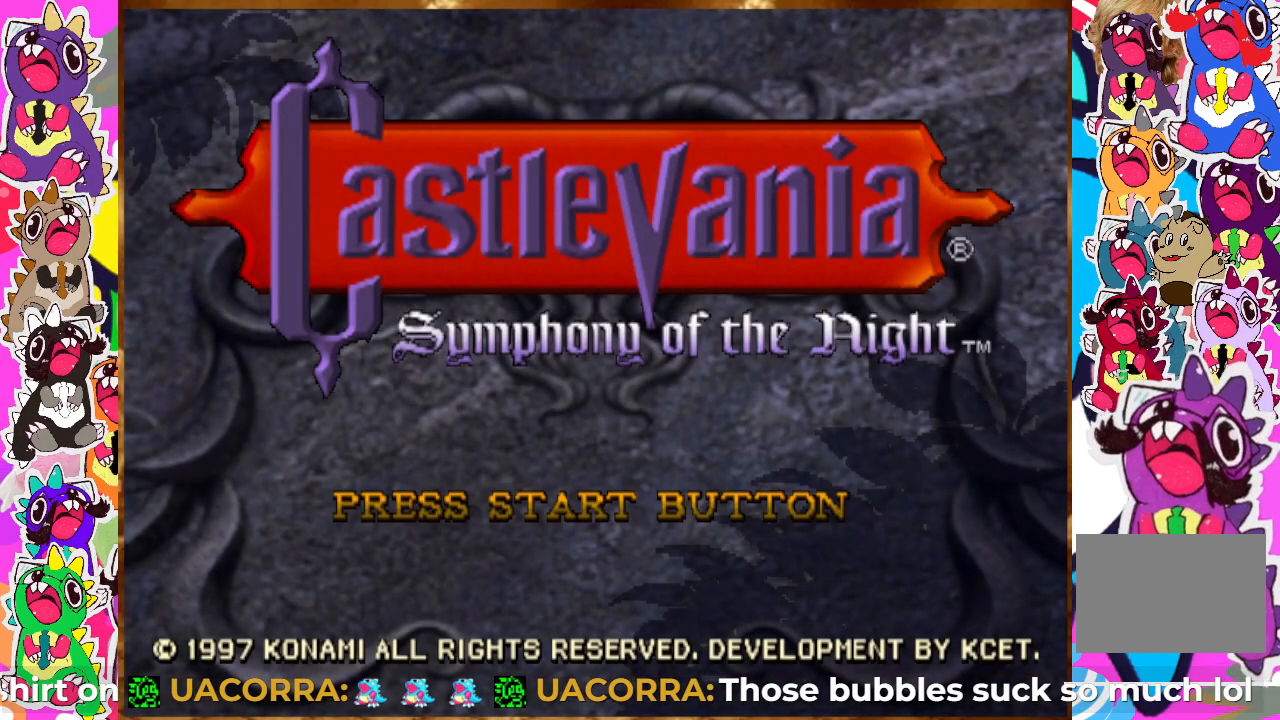
{"buttons": ["START"], "left_stick": "center", "right_stick": "center", "events": [[500, "START", "down"]]}
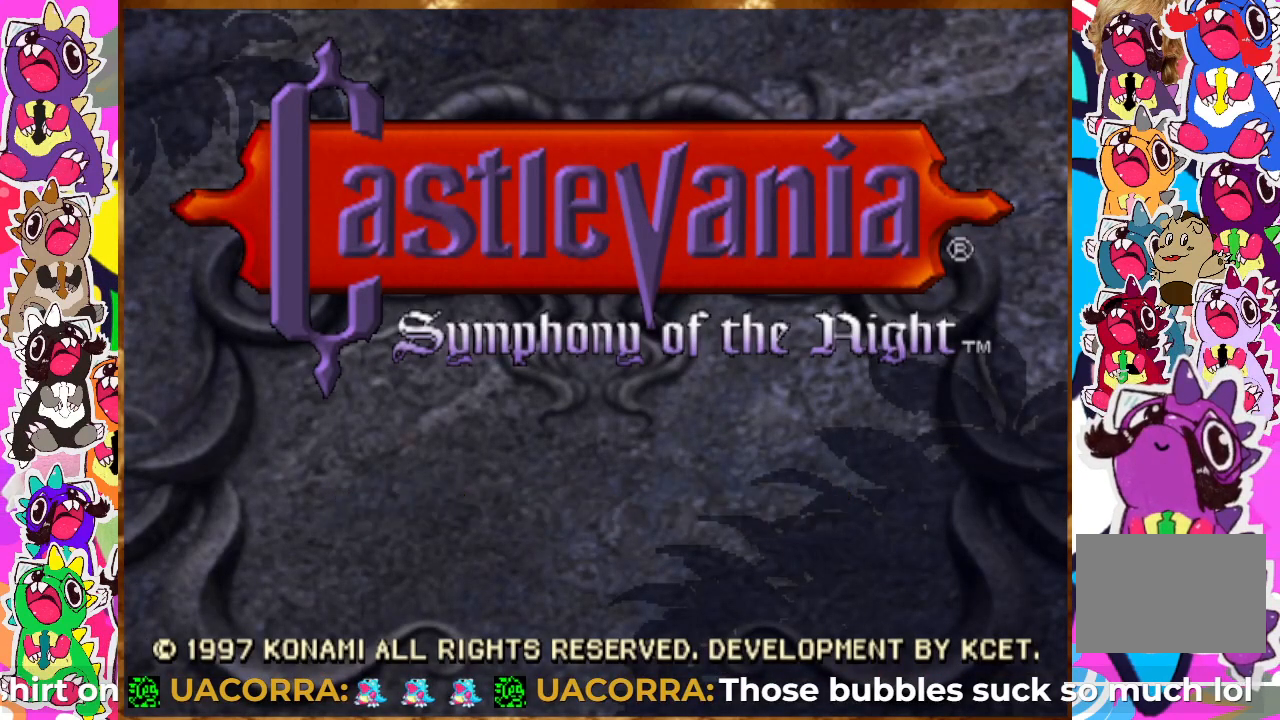
{"buttons": [], "left_stick": "center", "right_stick": "center", "events": [[167, "START", "up"]]}
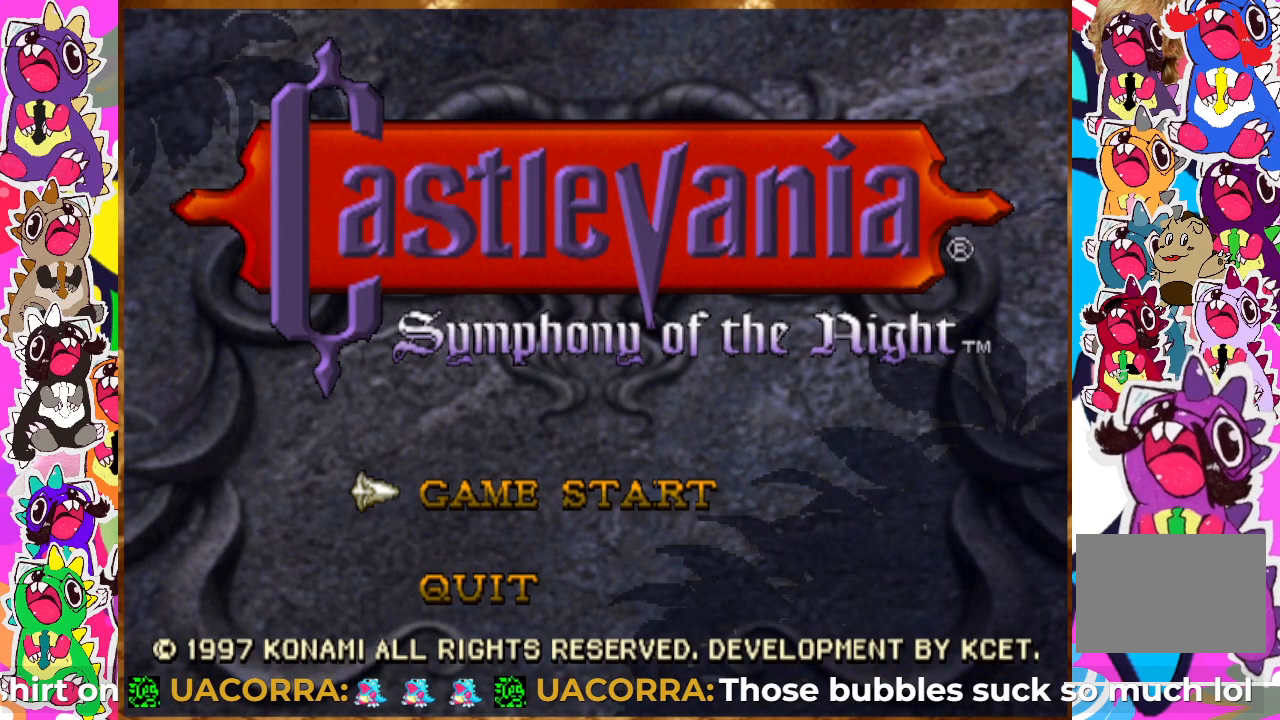
{"buttons": ["CIRCLE"], "left_stick": "center", "right_stick": "center", "events": [[383, "CIRCLE", "down"]]}
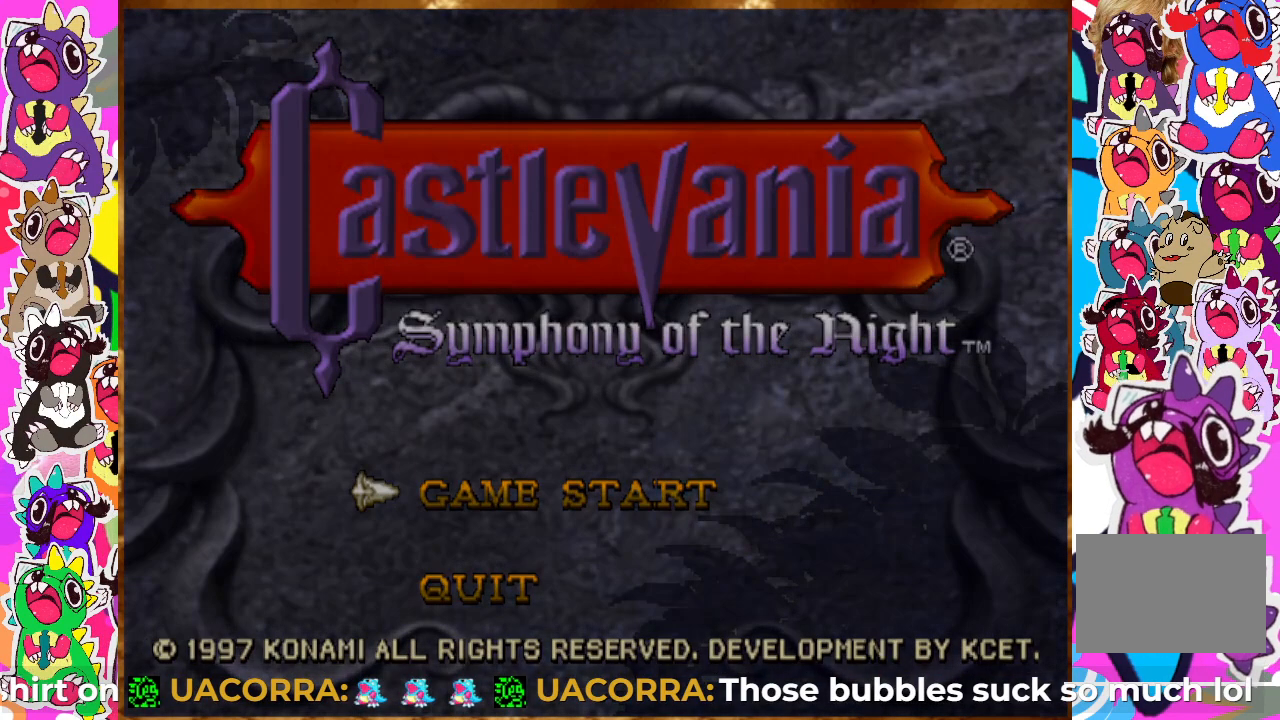
{"buttons": [], "left_stick": "center", "right_stick": "center", "events": [[33, "CIRCLE", "up"]]}